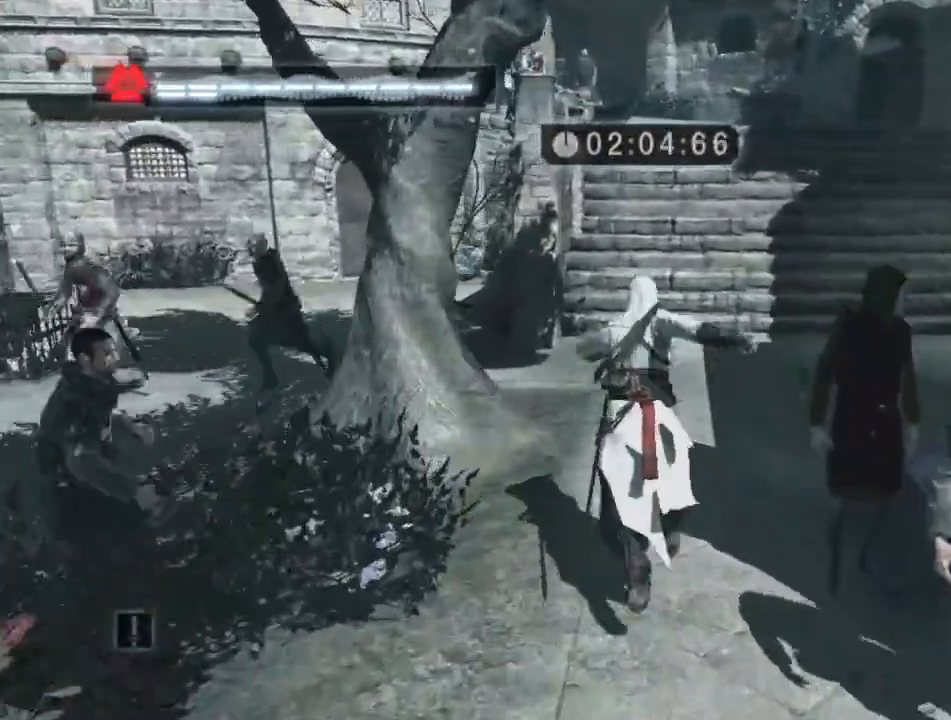
Gameplay with keyboard and mouse; each line is a JSON object with the keys and mouse buttons held at the frame after it. "events" lists presses ("down") and releases ("up") of "1", "2", "3", "4", "5", "a", "alt", "c", "caps_lock", "ctrl", "d", "e", "f", "g", "q", "r", "s", "shift", "space", "t", "tab", "v", "w", "x", "z" and "mouse_wheel" between this image and that frame as [ms after this image, input, new state], when the widget could be followed in between. "mouse_wheel" = the "wheel" button of the "mouse" list. No other keys are recorded. "wheel" means that the mouse wheel is clicked or scrolled. "mouse_move" is the direction in which the mouse moves at that frame (one of eight, or "still"), when it could be read. Not read: n.
{"keys": ["shift", "space", "w"], "mouse": [], "mouse_move": "up-right", "events": []}
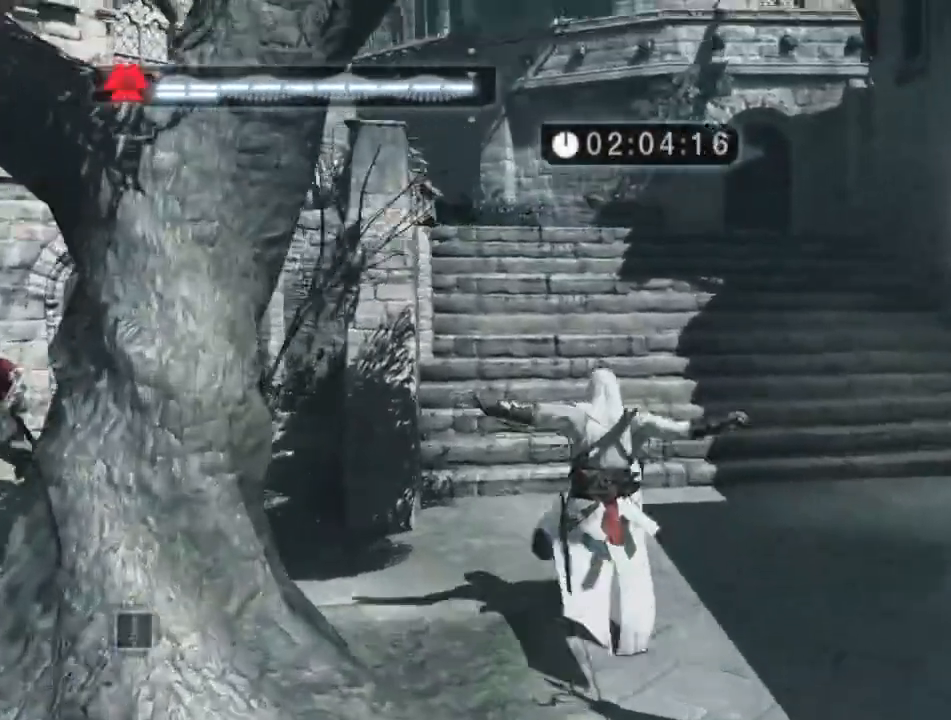
{"keys": ["shift", "space", "w"], "mouse": [], "mouse_move": "still", "events": []}
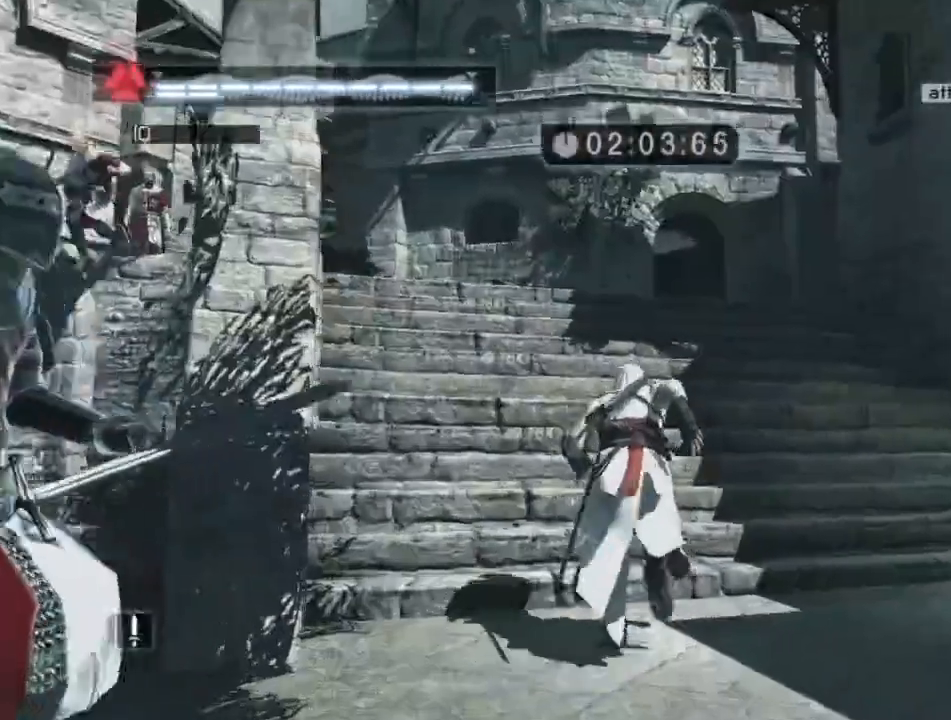
{"keys": ["shift", "space", "w"], "mouse": [], "mouse_move": "left", "events": []}
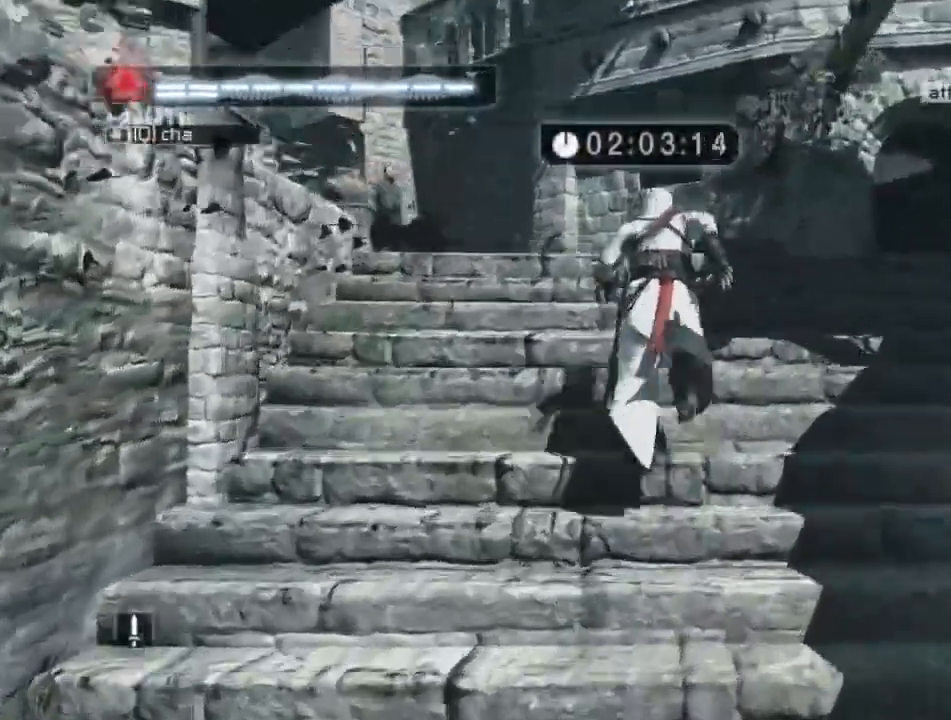
{"keys": ["shift", "space", "w"], "mouse": [], "mouse_move": "still", "events": []}
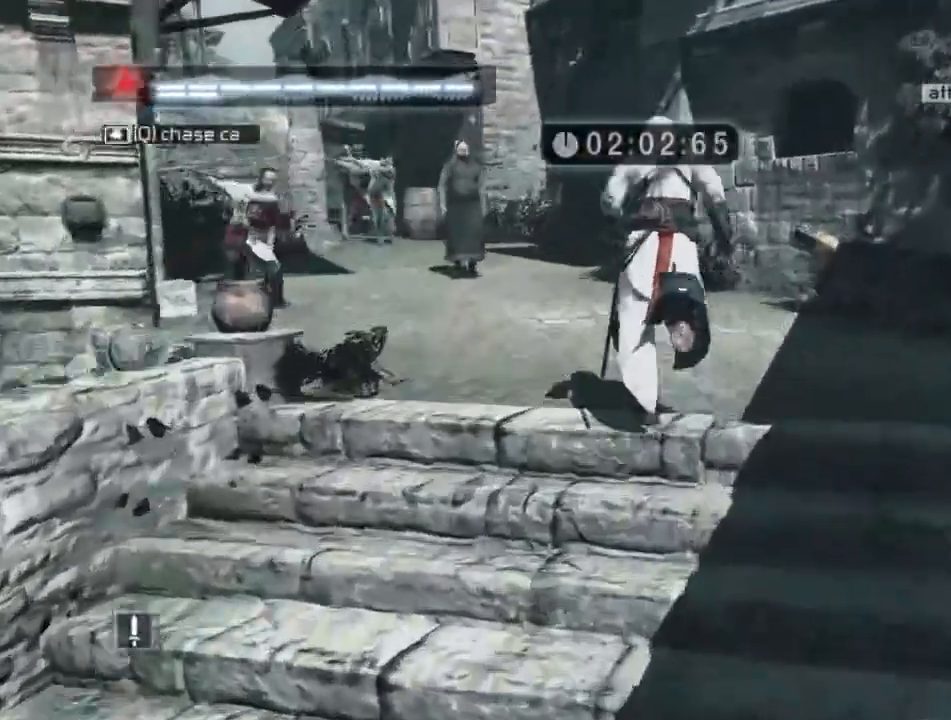
{"keys": ["shift", "space", "w"], "mouse": [], "mouse_move": "still", "events": []}
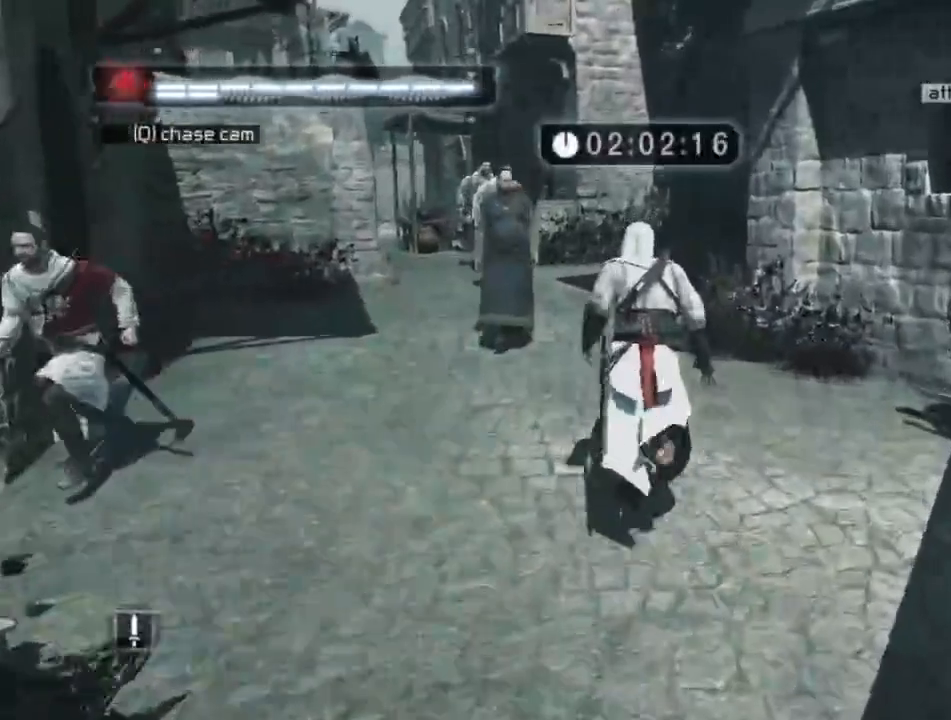
{"keys": ["shift", "space", "w"], "mouse": [], "mouse_move": "still", "events": []}
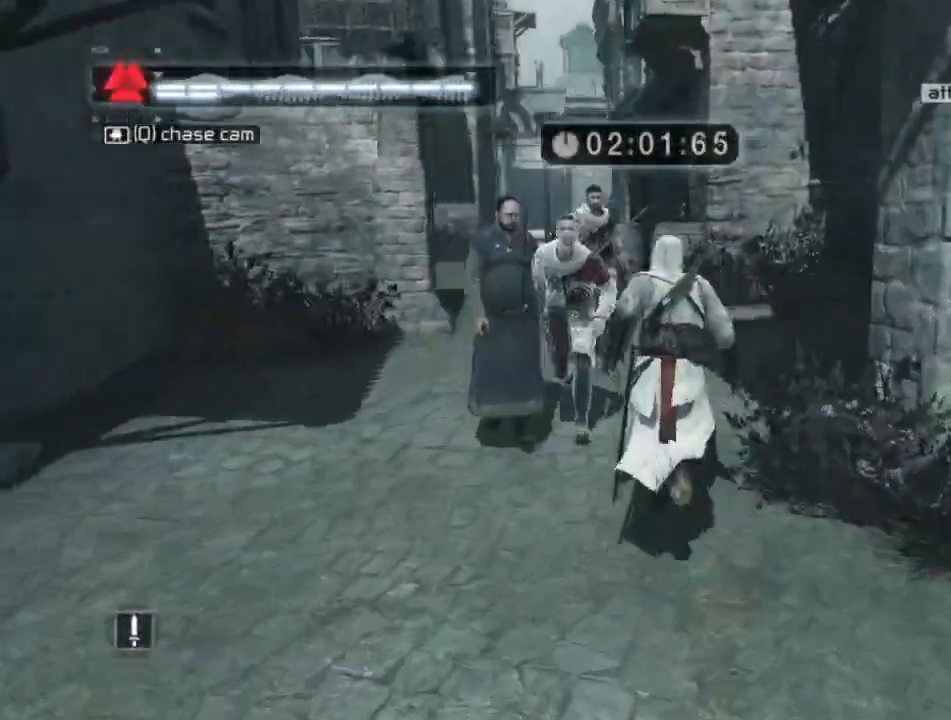
{"keys": ["shift", "space", "w"], "mouse": [], "mouse_move": "still", "events": []}
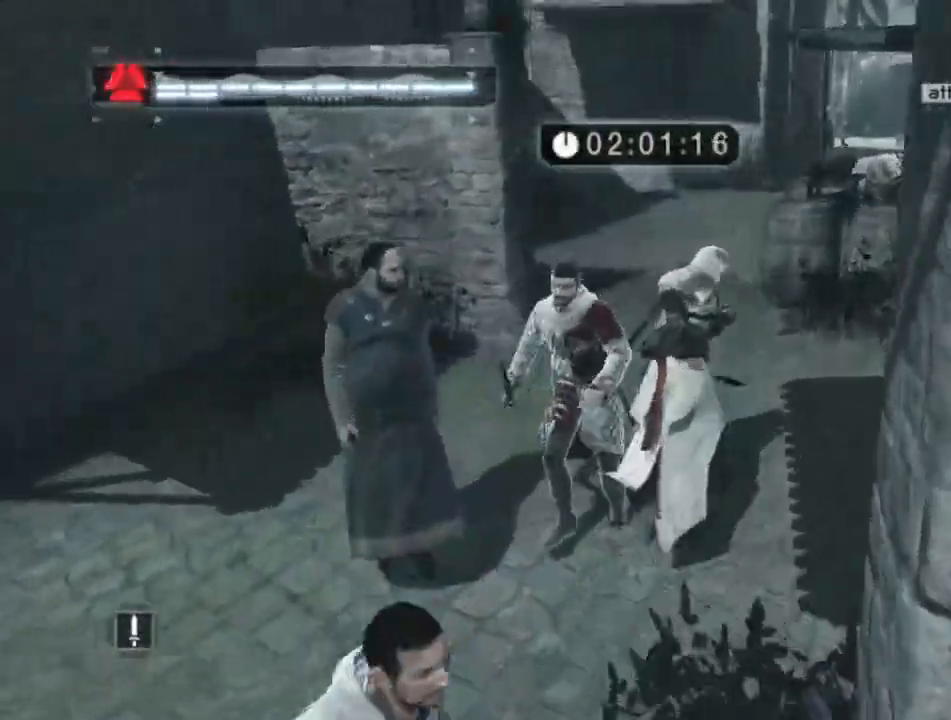
{"keys": ["shift", "space", "w"], "mouse": [], "mouse_move": "still", "events": []}
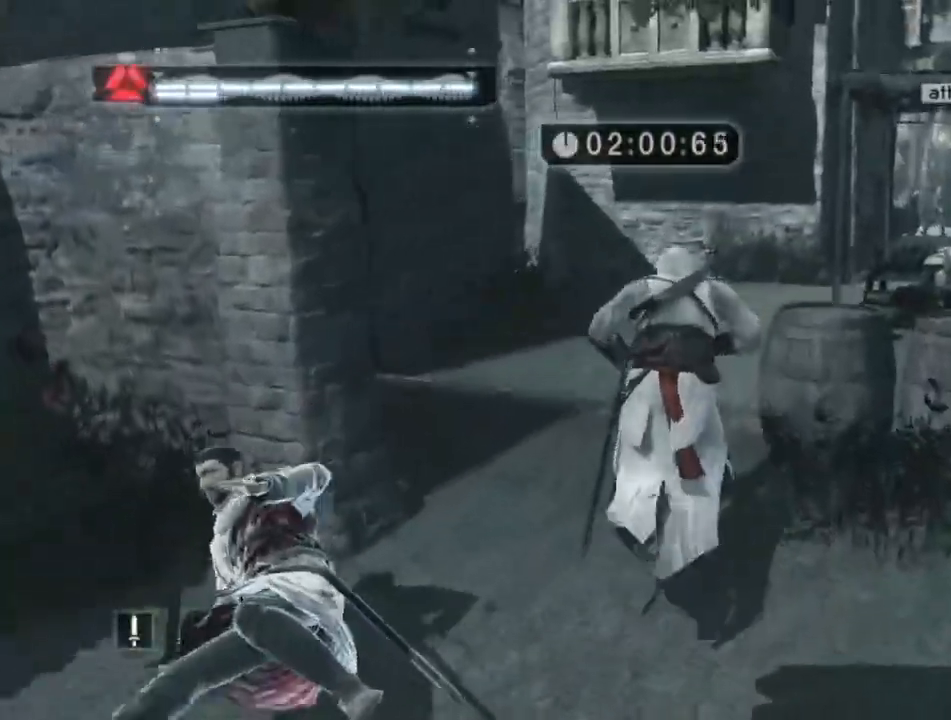
{"keys": ["shift", "space", "w"], "mouse": [], "mouse_move": "still", "events": []}
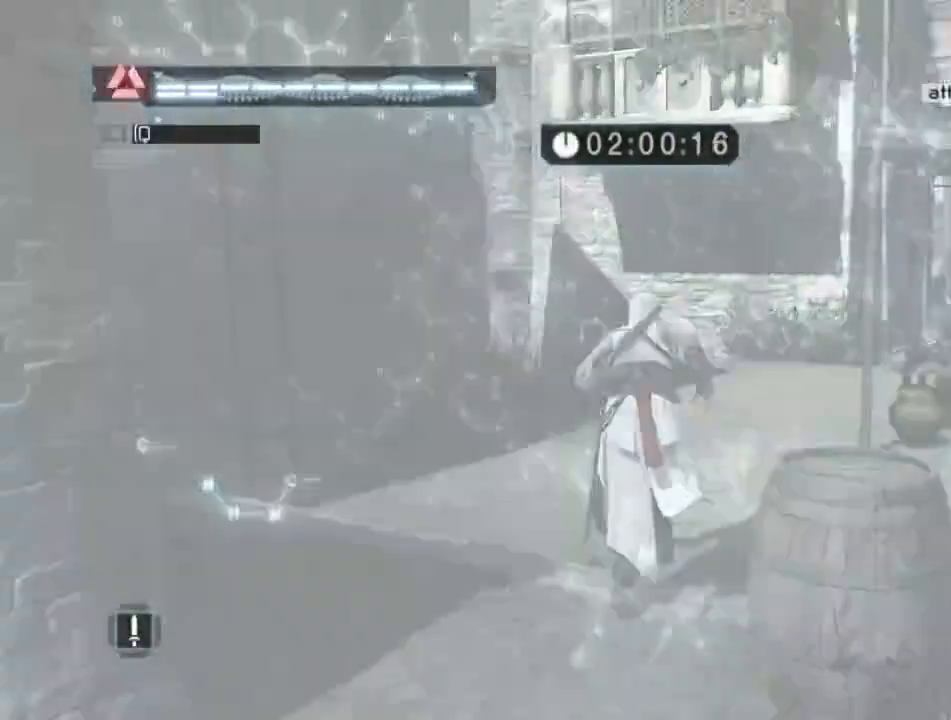
{"keys": ["d", "shift", "space", "w"], "mouse": [], "mouse_move": "right", "events": [[134, "d", "down"]]}
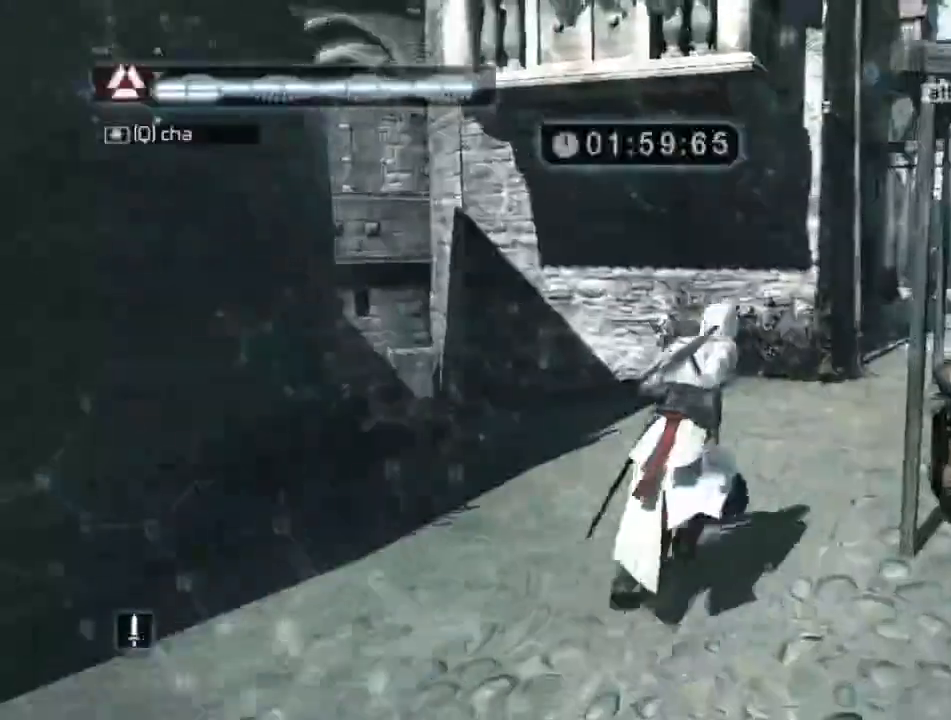
{"keys": ["shift", "w"], "mouse": [], "mouse_move": "still", "events": [[17, "space", "up"], [100, "d", "up"]]}
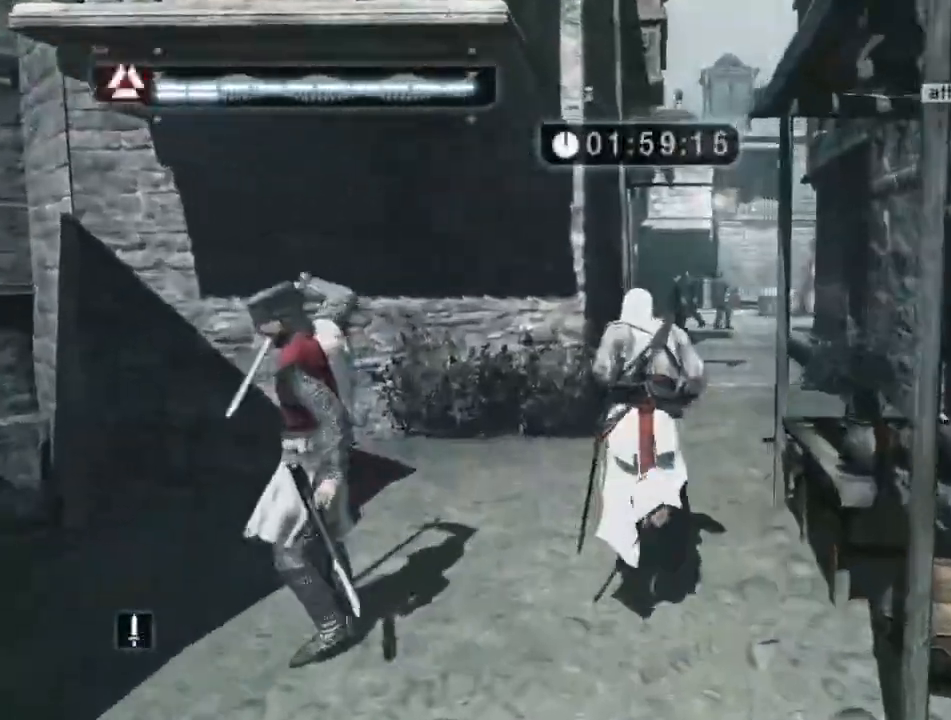
{"keys": ["shift", "space", "w"], "mouse": [], "mouse_move": "still", "events": [[67, "space", "down"]]}
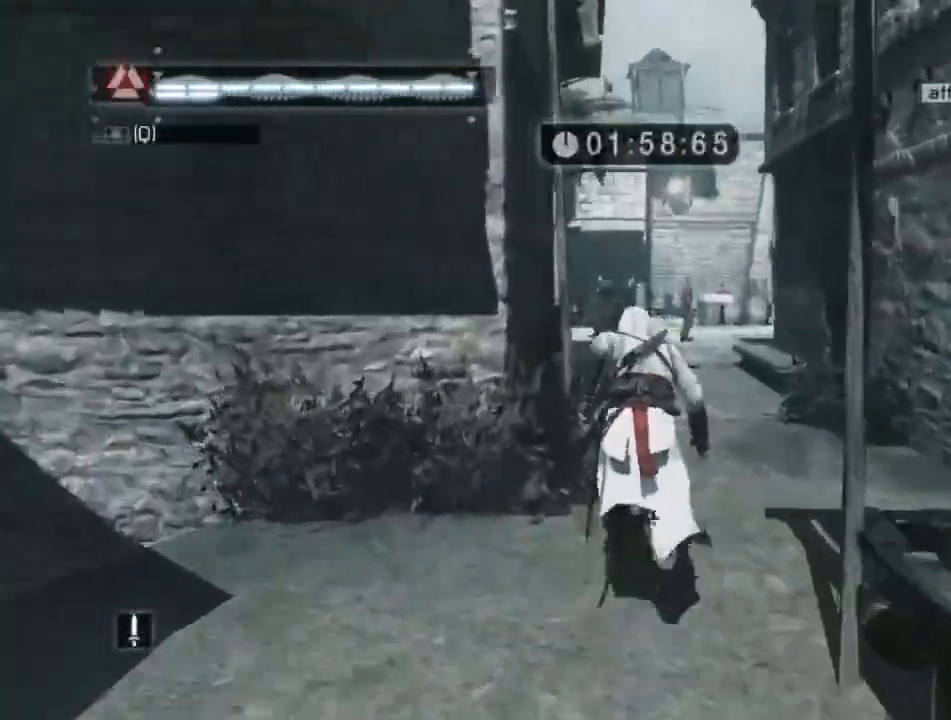
{"keys": ["shift", "space", "w"], "mouse": [], "mouse_move": "still", "events": []}
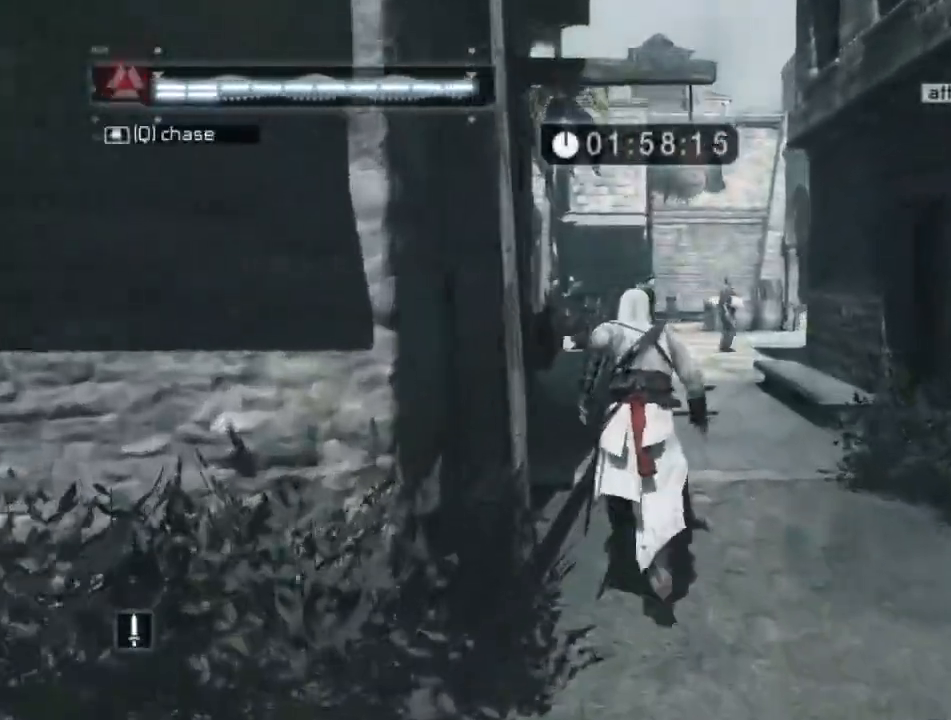
{"keys": ["shift", "space", "w"], "mouse": [], "mouse_move": "still", "events": []}
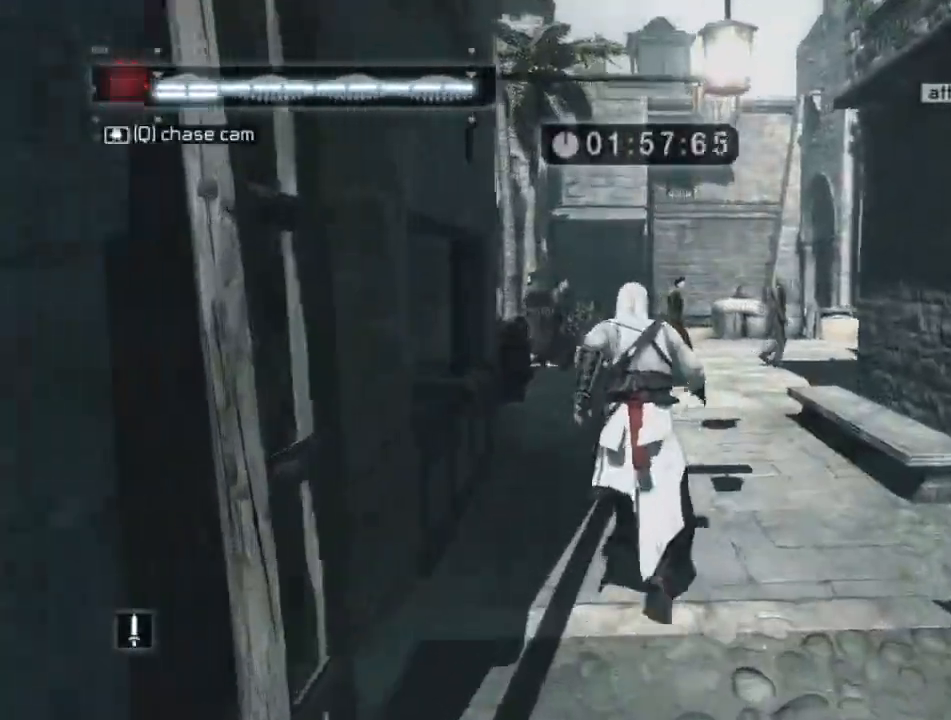
{"keys": ["shift", "space", "w"], "mouse": [], "mouse_move": "still", "events": []}
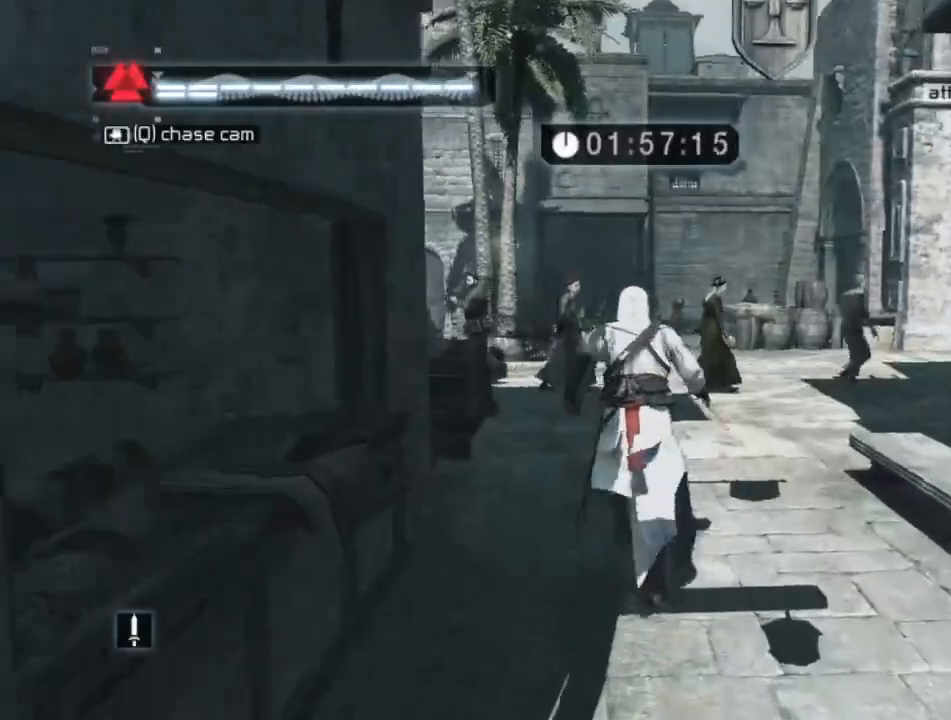
{"keys": ["shift", "space", "w"], "mouse": [], "mouse_move": "left", "events": []}
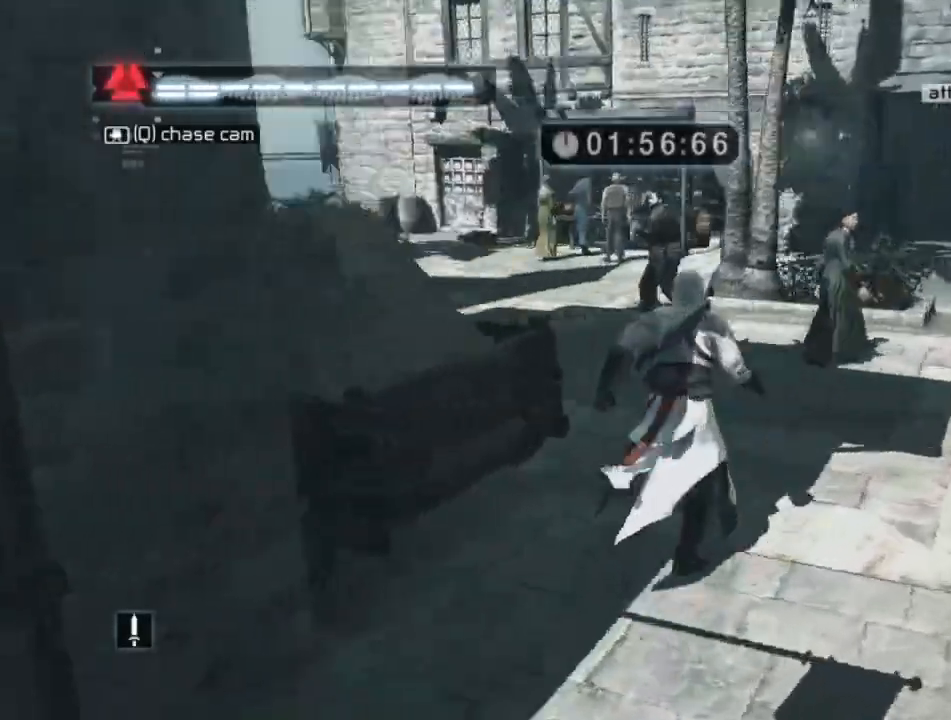
{"keys": ["shift", "space", "w"], "mouse": [], "mouse_move": "right", "events": []}
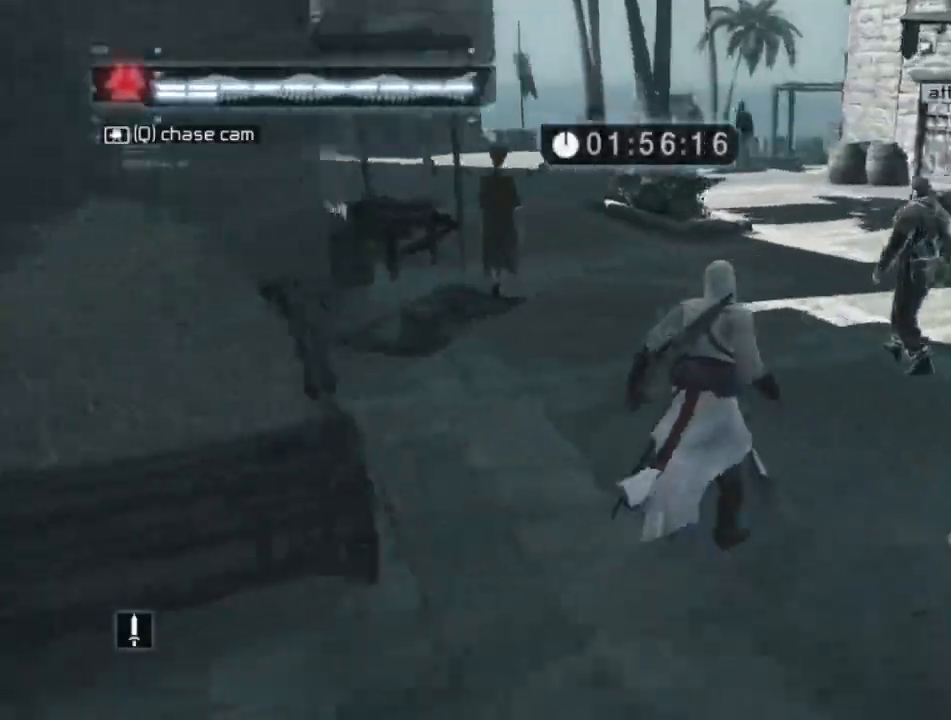
{"keys": ["shift", "space", "w"], "mouse": [], "mouse_move": "up-right", "events": []}
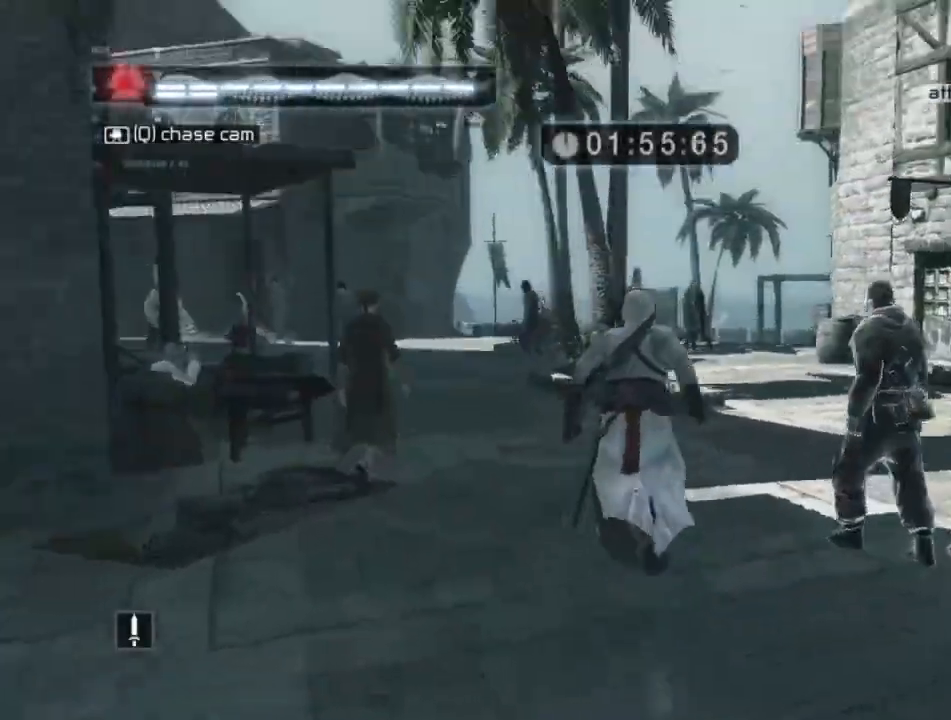
{"keys": ["shift", "space", "w"], "mouse": [], "mouse_move": "still", "events": []}
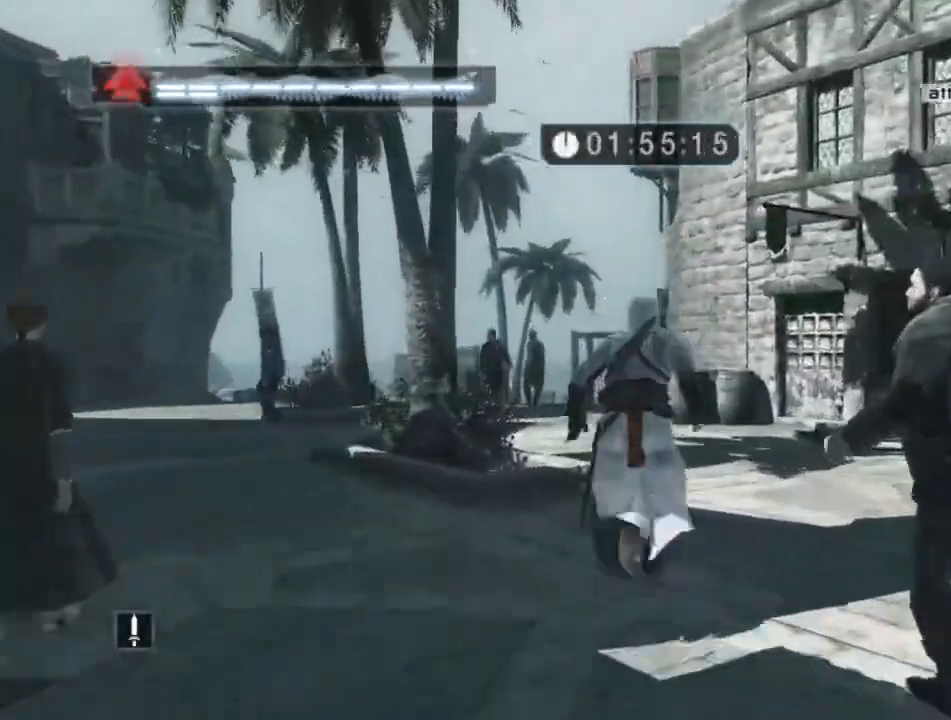
{"keys": ["shift", "space", "w"], "mouse": [], "mouse_move": "still", "events": []}
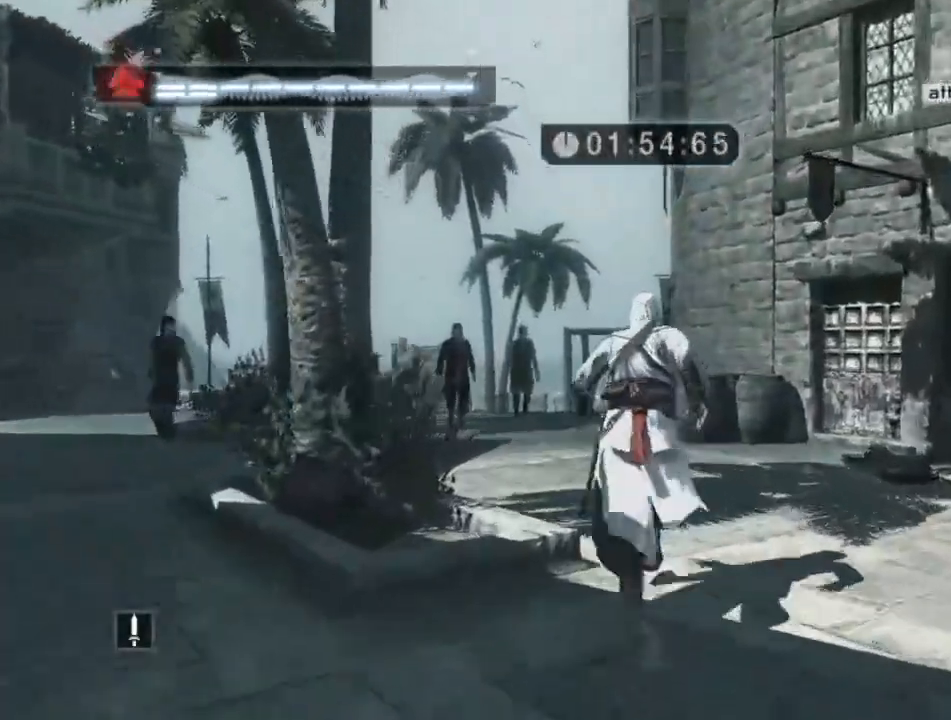
{"keys": ["shift", "space", "w"], "mouse": [], "mouse_move": "down-left", "events": []}
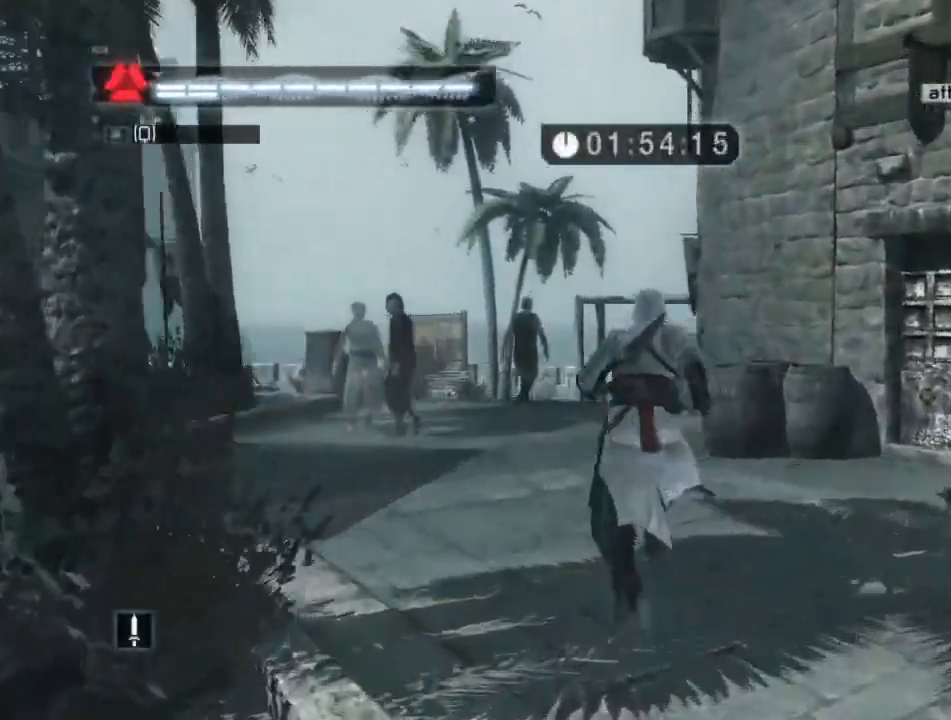
{"keys": ["shift", "space", "w"], "mouse": [], "mouse_move": "left", "events": []}
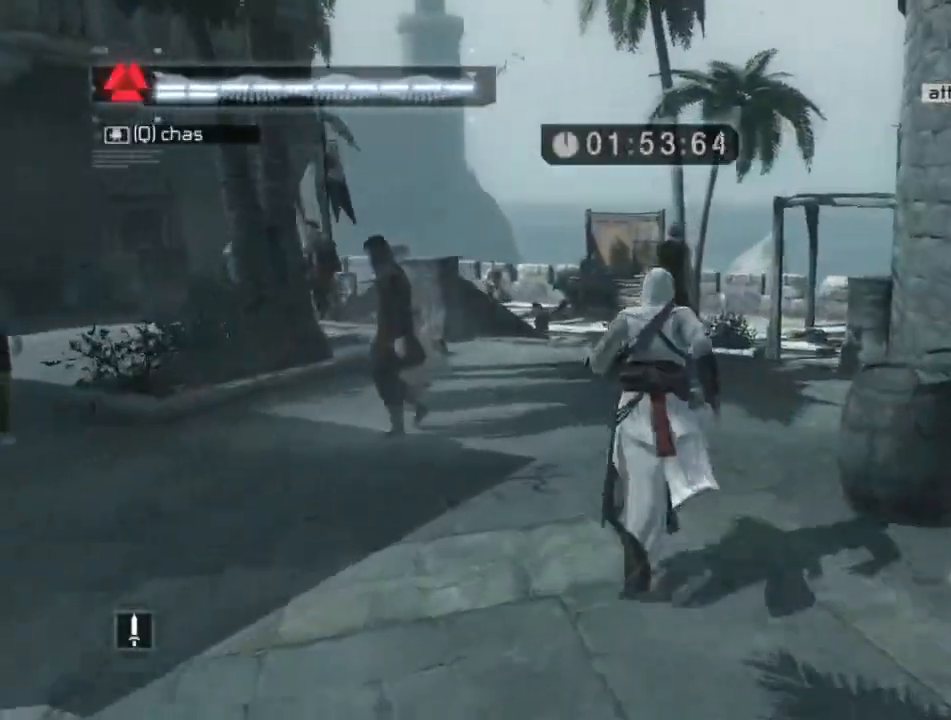
{"keys": ["shift", "space", "w"], "mouse": [], "mouse_move": "still", "events": []}
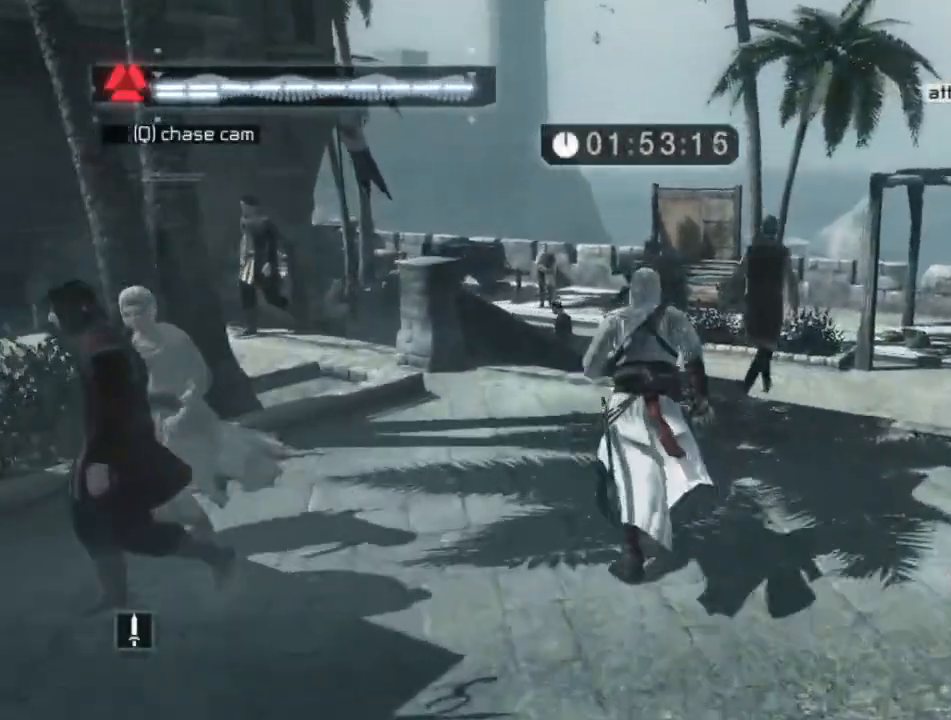
{"keys": ["shift", "space", "w"], "mouse": [], "mouse_move": "still", "events": []}
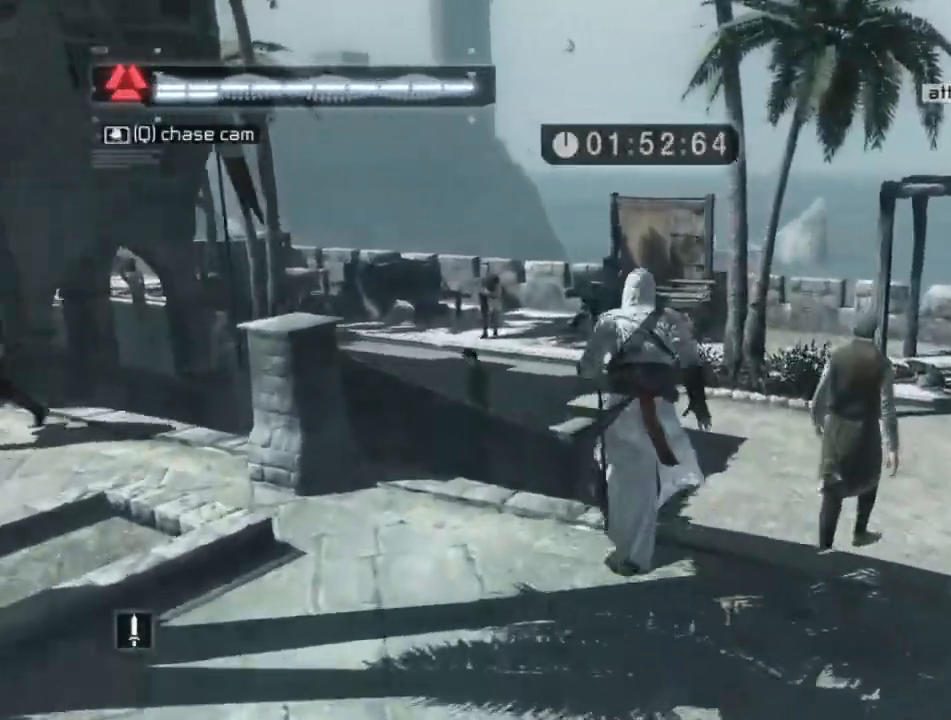
{"keys": ["shift", "space", "w"], "mouse": [], "mouse_move": "still", "events": []}
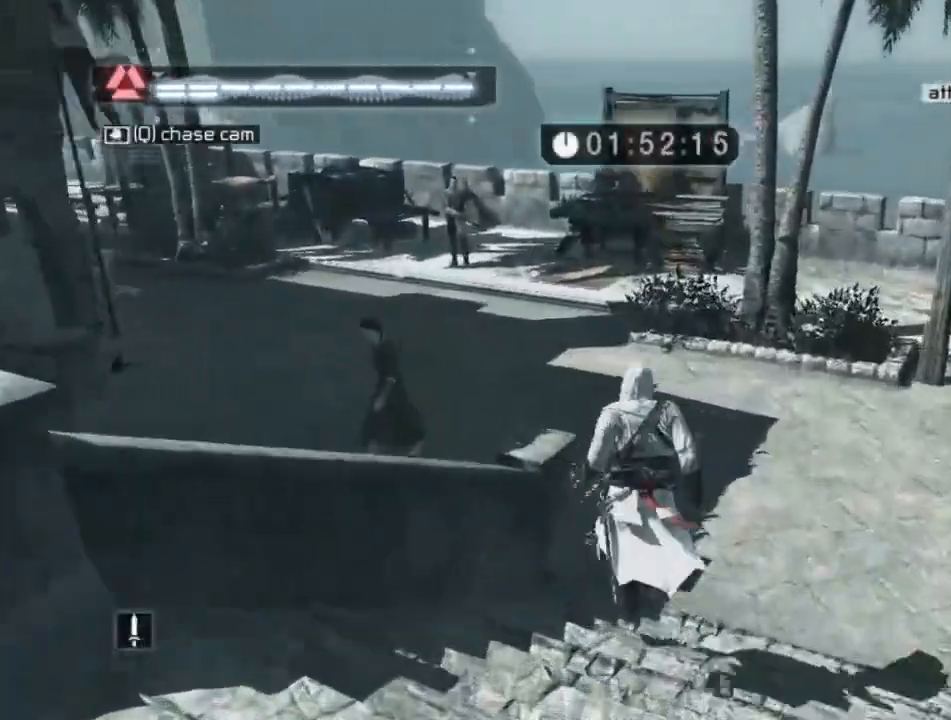
{"keys": ["shift", "space", "w"], "mouse": [], "mouse_move": "still", "events": []}
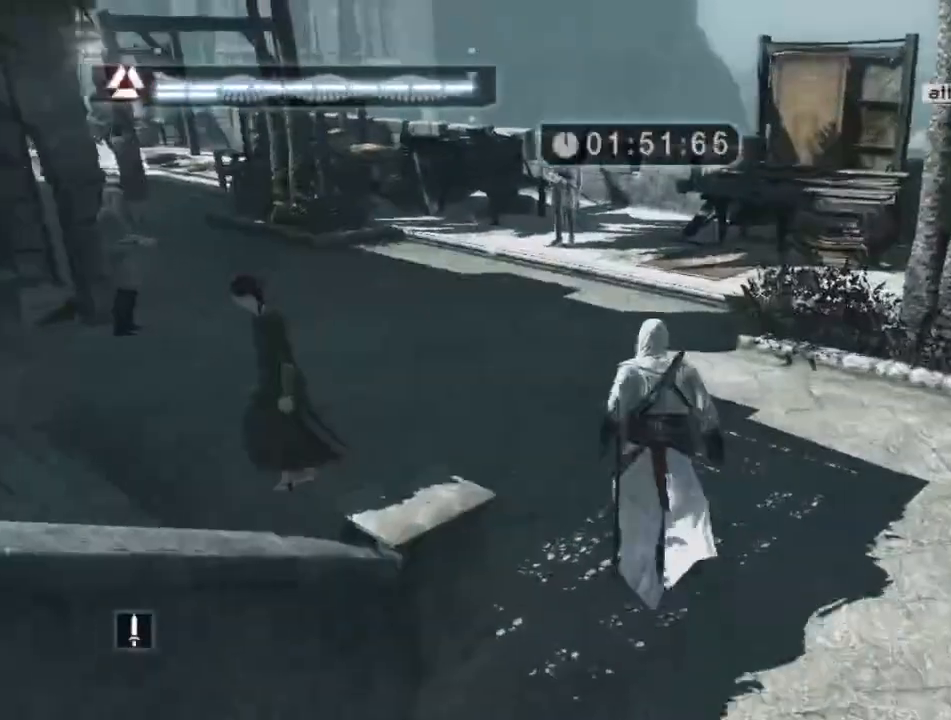
{"keys": ["shift", "space", "w"], "mouse": [], "mouse_move": "still", "events": []}
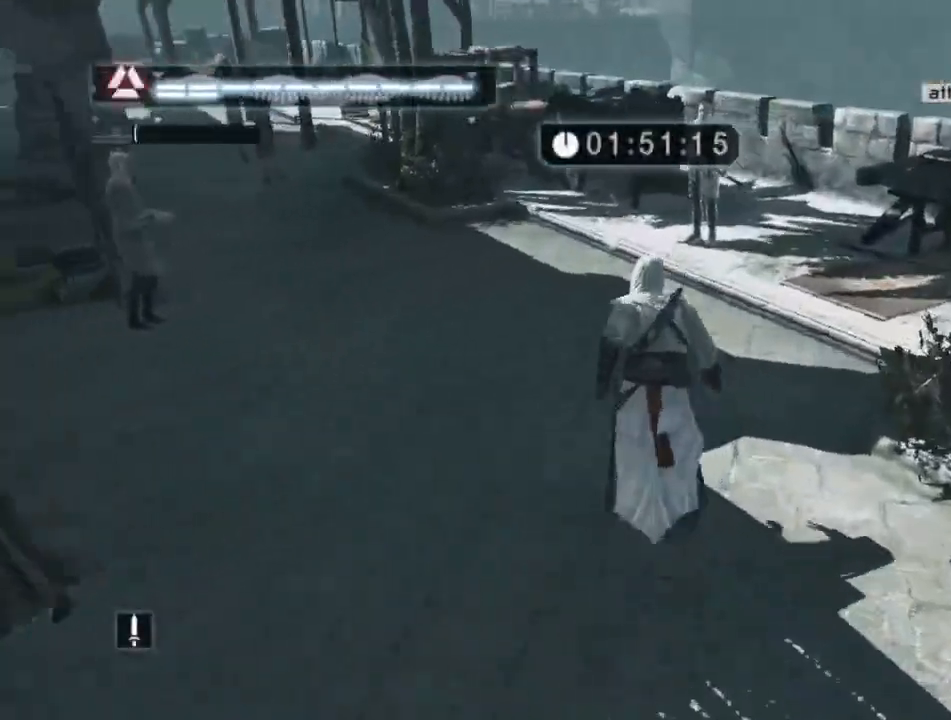
{"keys": ["shift", "space", "w"], "mouse": [], "mouse_move": "left", "events": []}
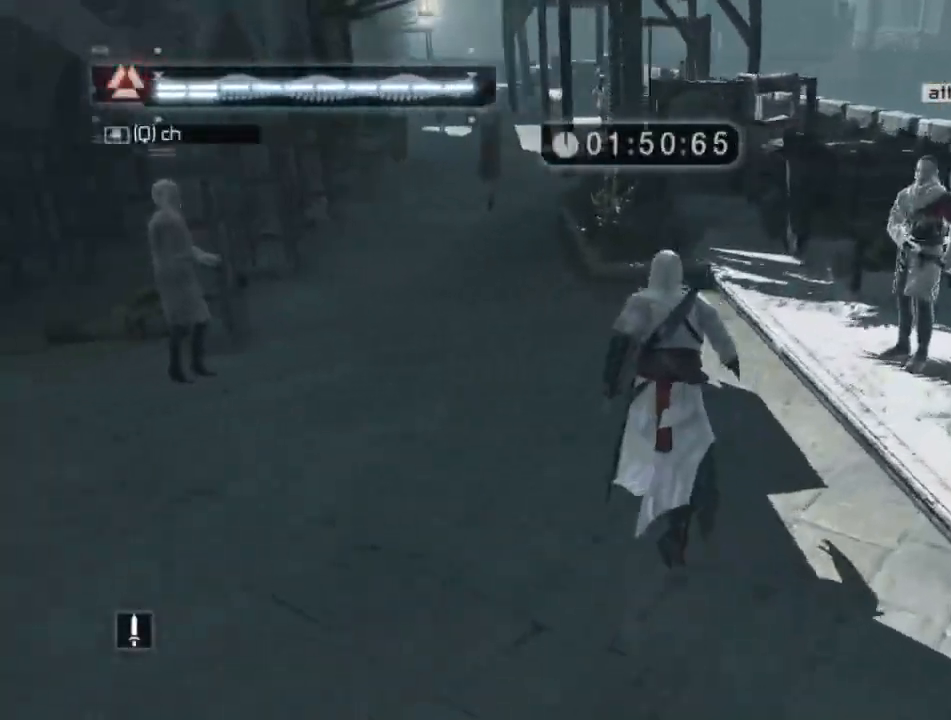
{"keys": ["shift", "space", "w"], "mouse": [], "mouse_move": "still", "events": []}
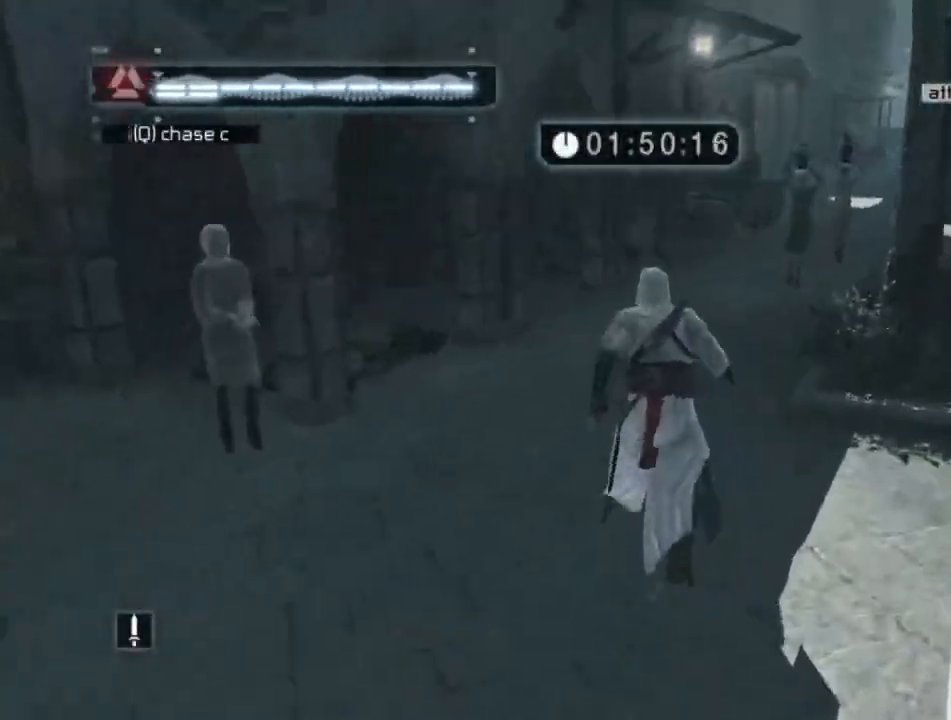
{"keys": ["shift", "space", "w"], "mouse": [], "mouse_move": "still", "events": []}